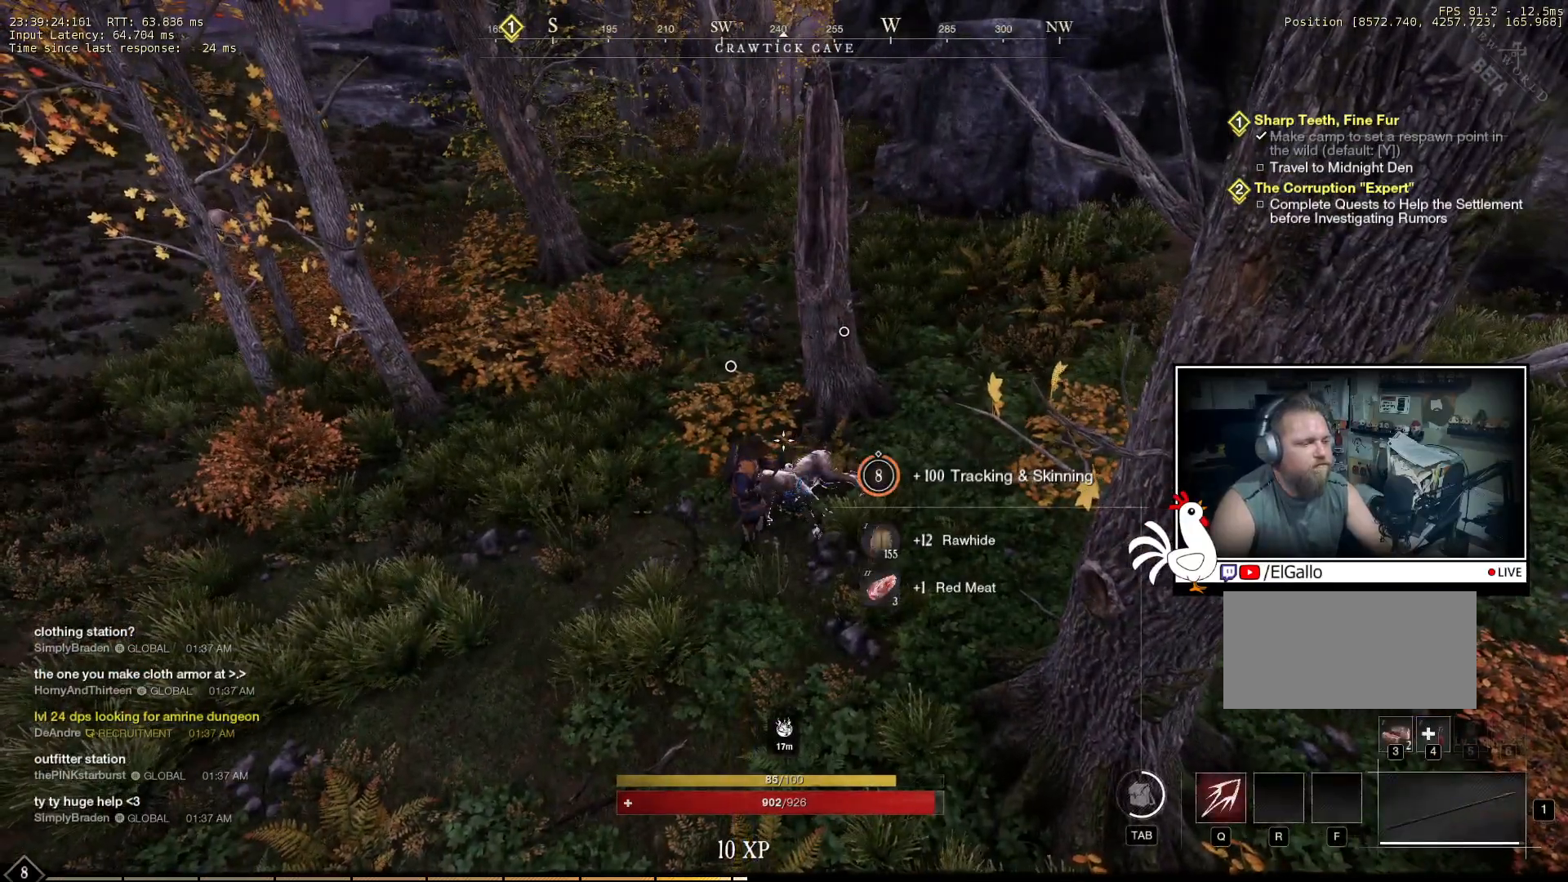
Gameplay with keyboard and mouse; each line is a JSON object with the keys and mouse buttons held at the frame after it. "events" lists presses ("down") and releases ("up") of "a", "ctrl", "d", "e", "q", "s", "shift", "space", "w", "mouse_left", "mouse_wheel", "mouse_right", "mouse_mb4" and "mouse_mb5" between this image and that frame as [ms after this image, input, new state], when the widget could be followed in between. "mouse_left", "mouse_wheel", "mouse_right", "mouse_mb4", "mouse_mb5" = the "left", "wheel", "right", "mb4", "mb5" buttons of the "mouse" list. No other keys are recorded. "wheel" means that the mouse wheel is clicked or scrolled. Mouse movement is not recorded.
{"keys": ["w"], "mouse": [], "events": [[150, "w", "down"]]}
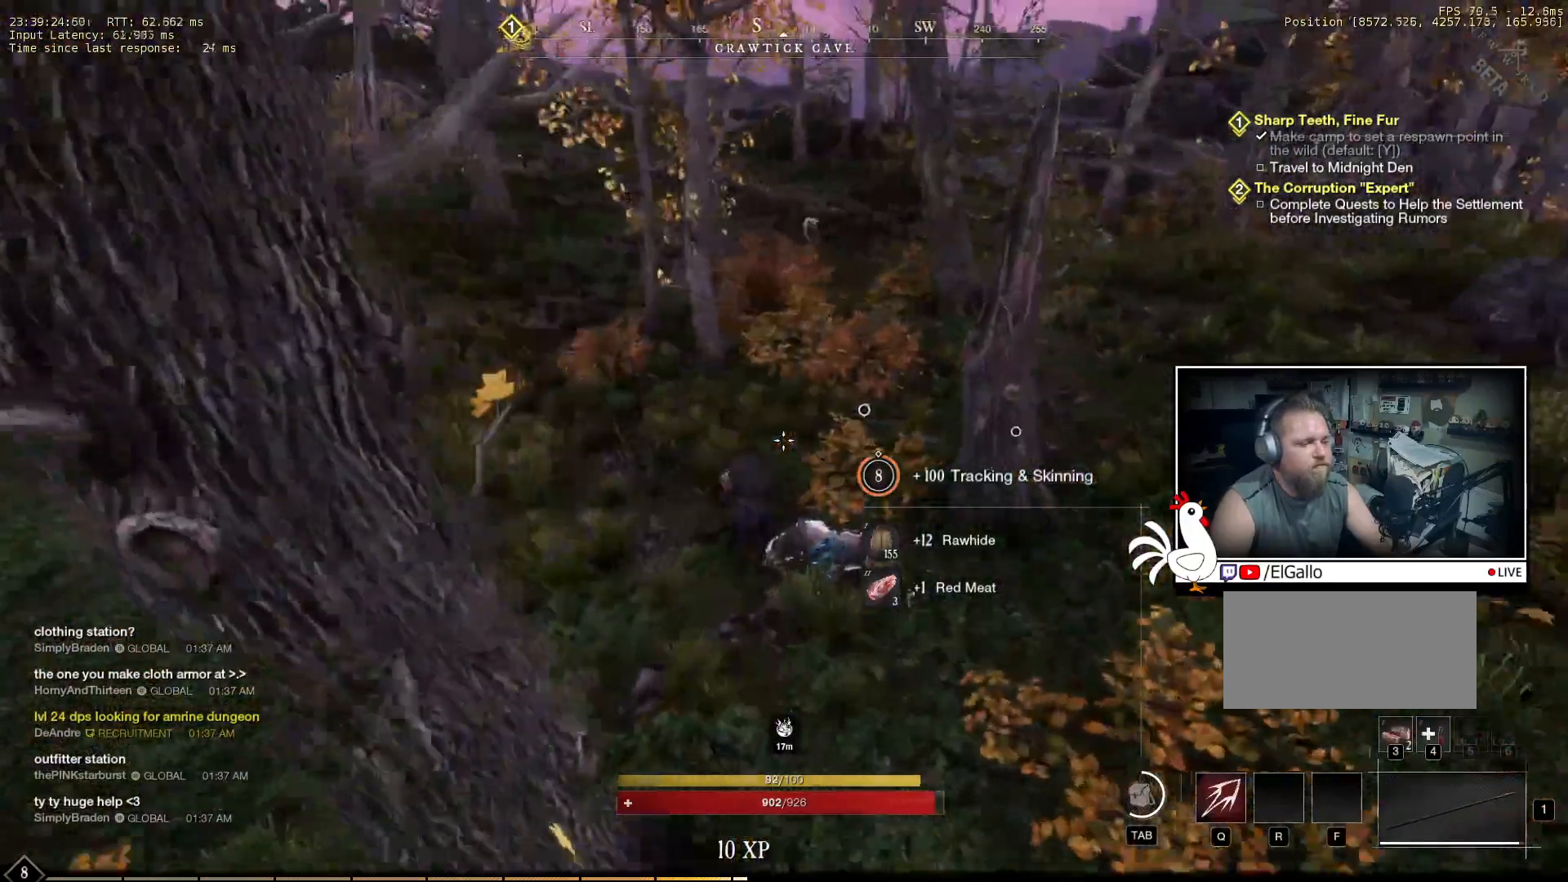
{"keys": ["w"], "mouse": [], "events": []}
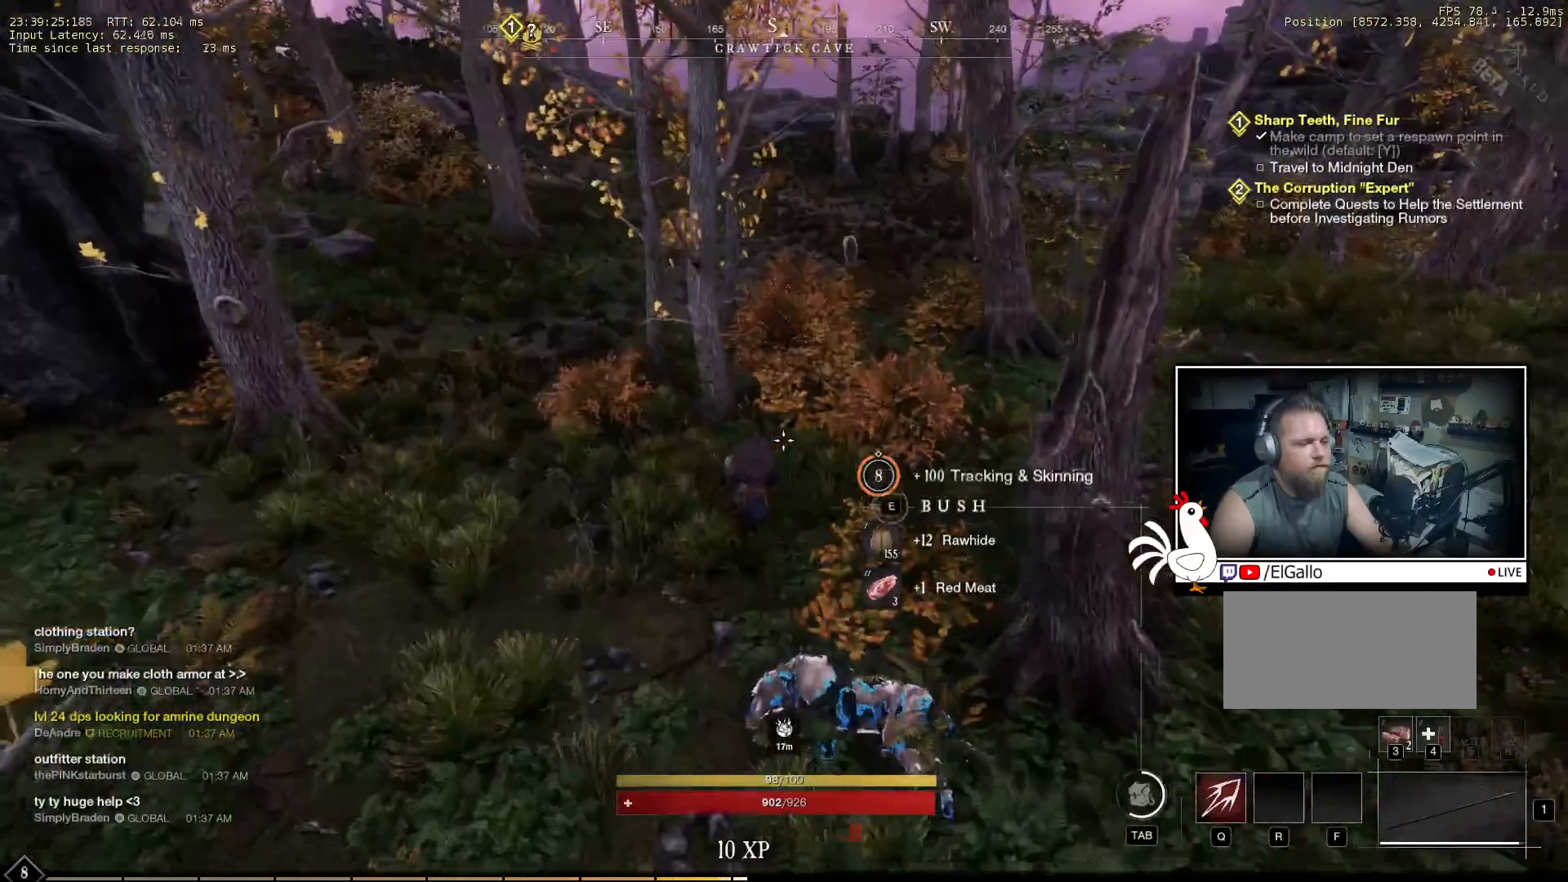
{"keys": ["w"], "mouse": [], "events": []}
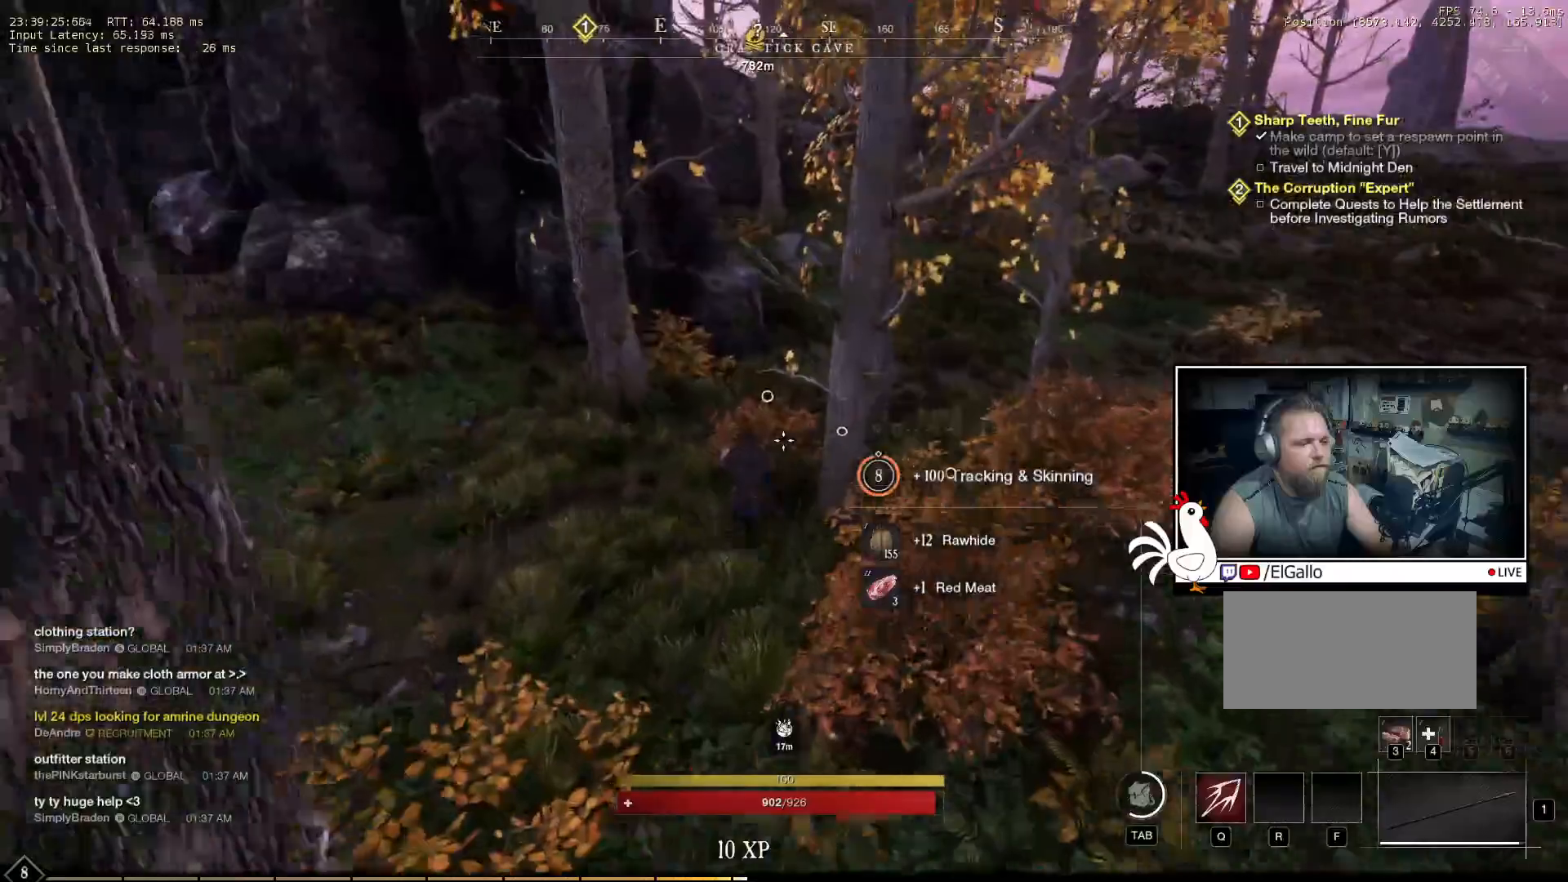
{"keys": ["w"], "mouse": [], "events": []}
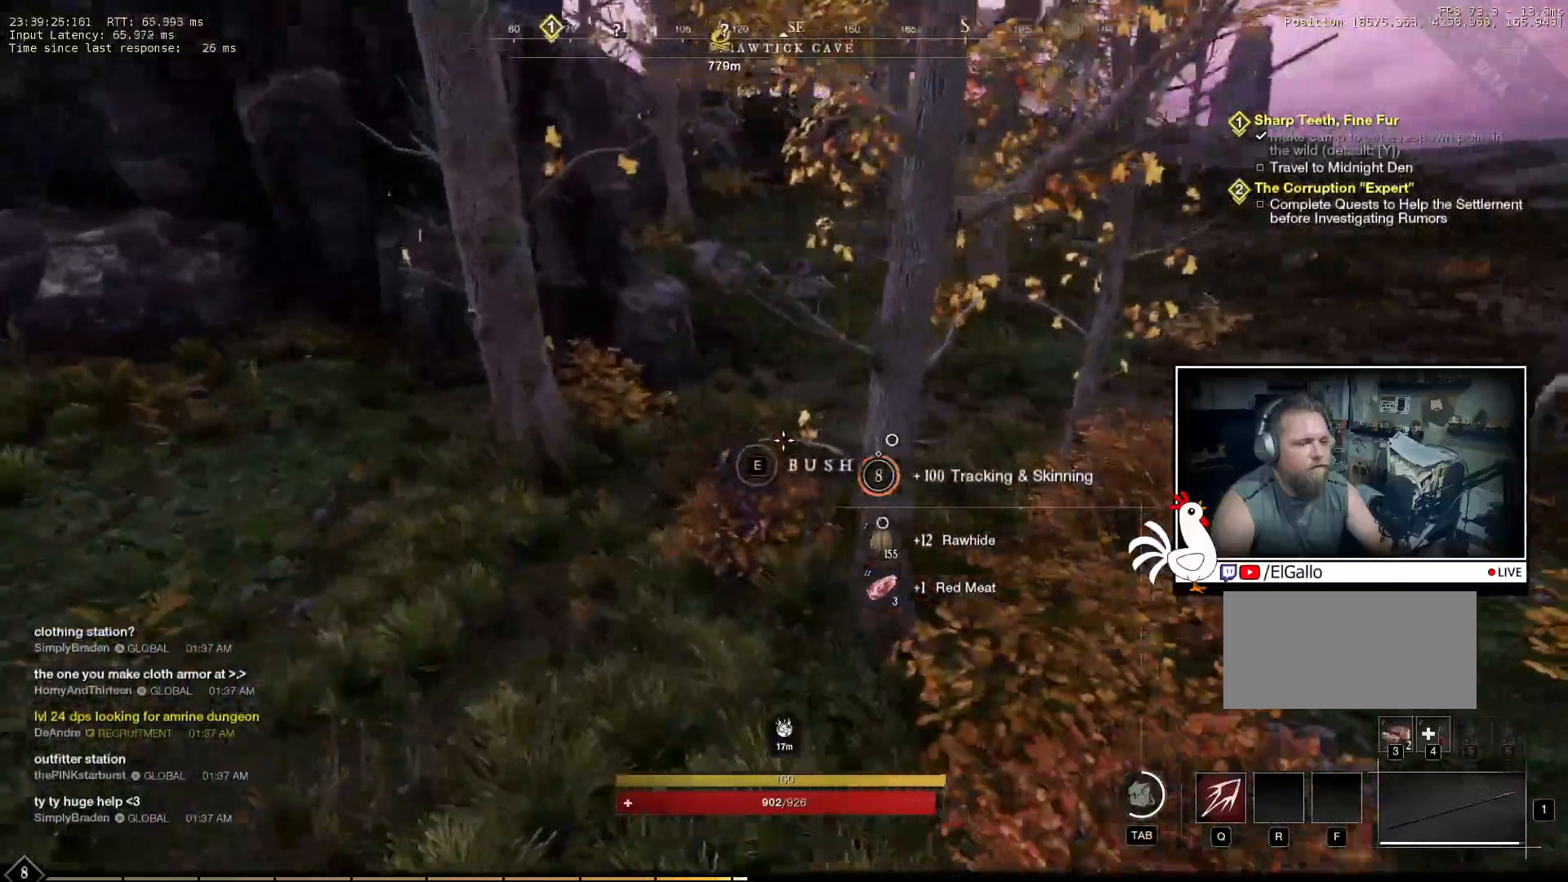
{"keys": ["w"], "mouse": [], "events": []}
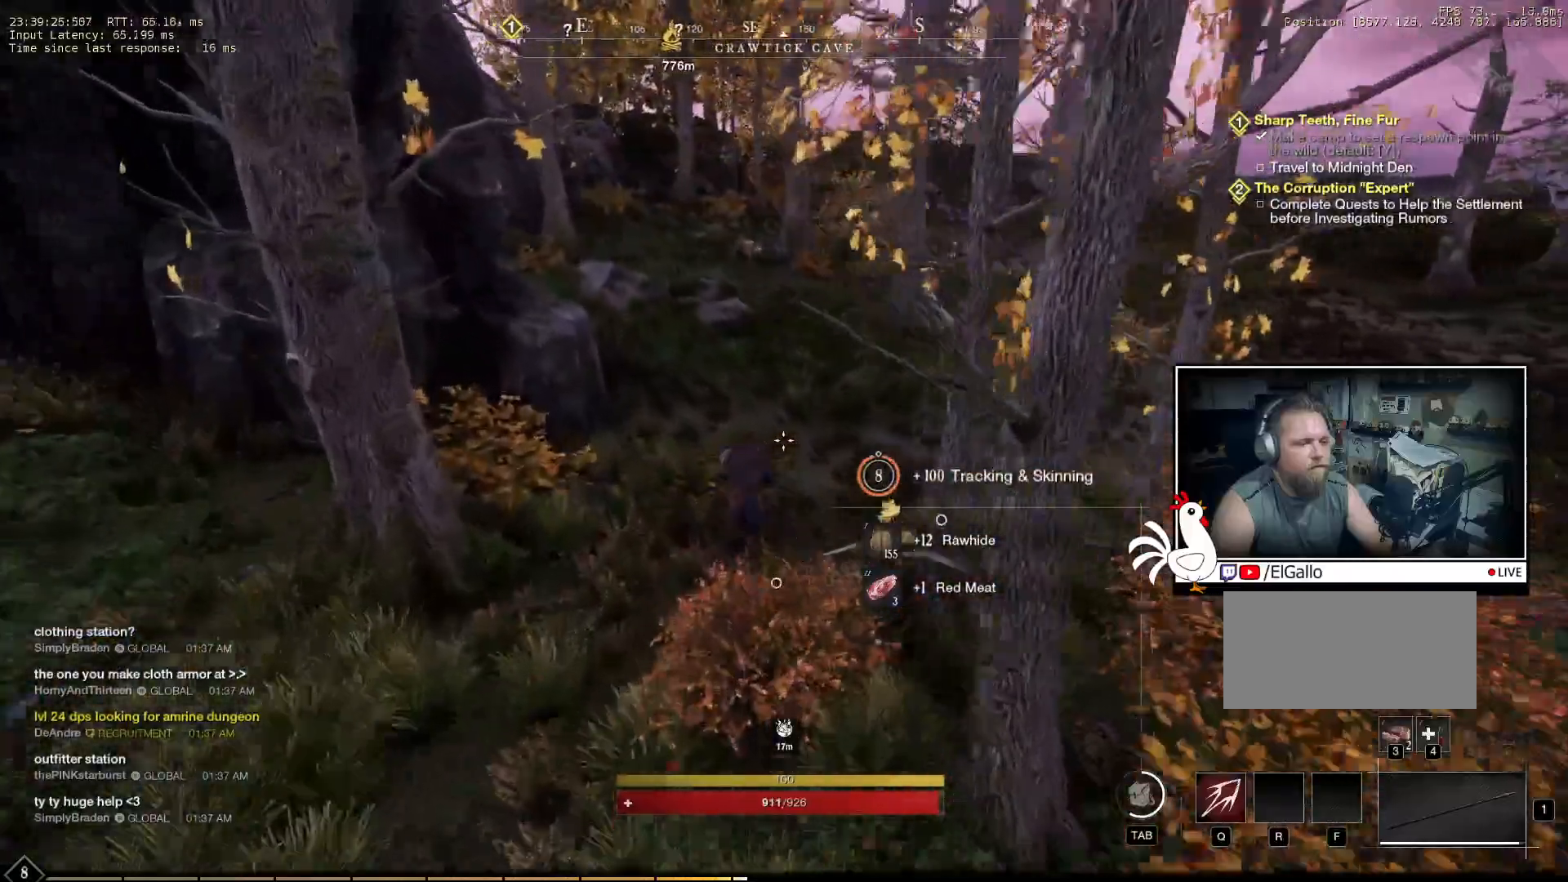
{"keys": ["w"], "mouse": [], "events": []}
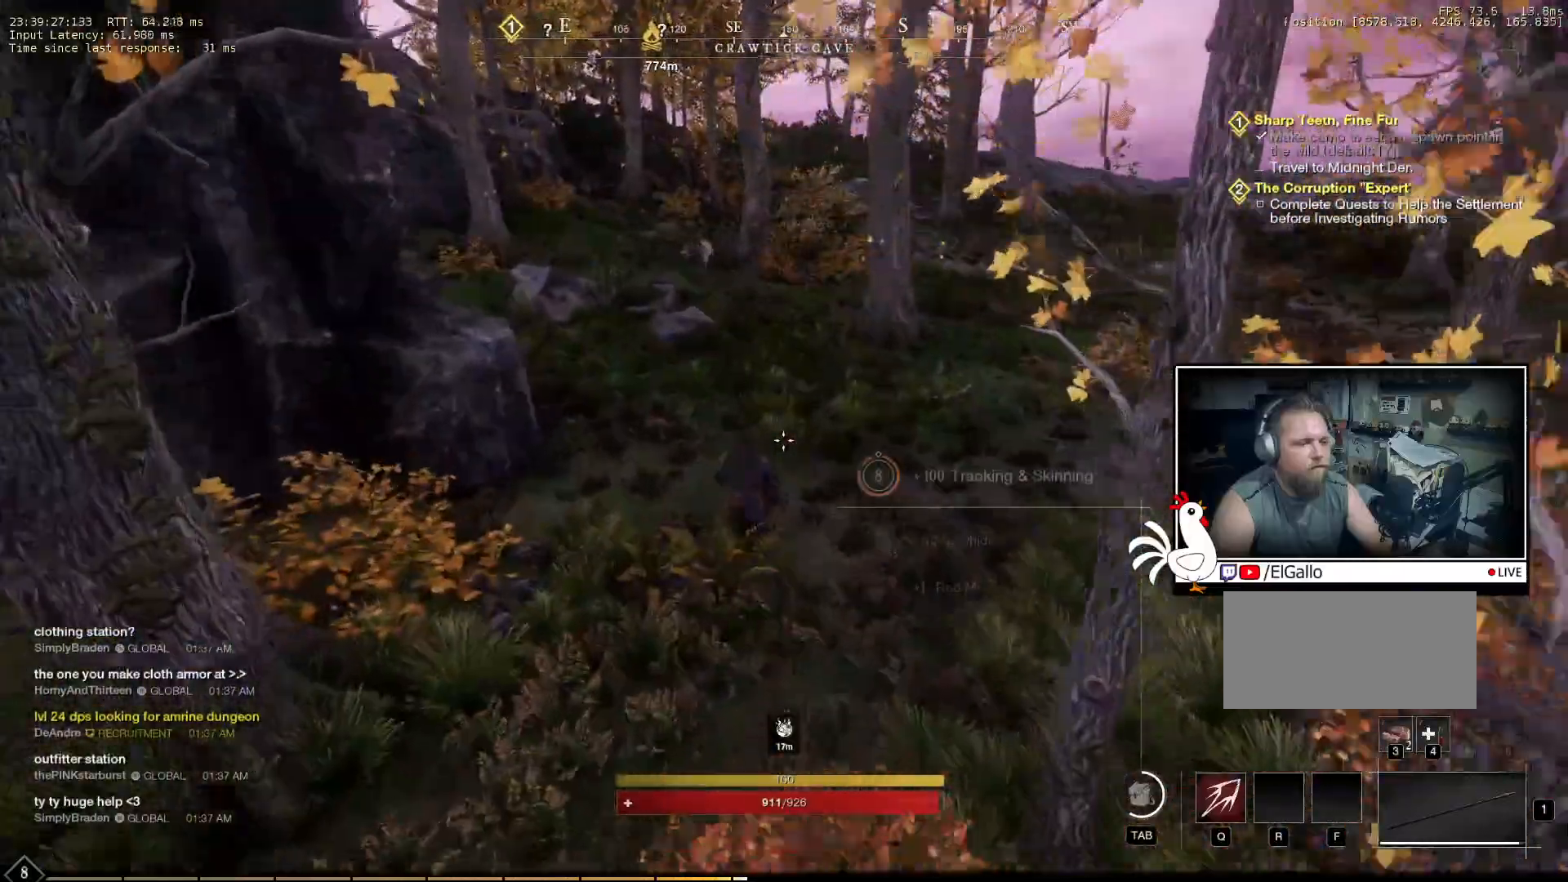
{"keys": ["w"], "mouse": [], "events": []}
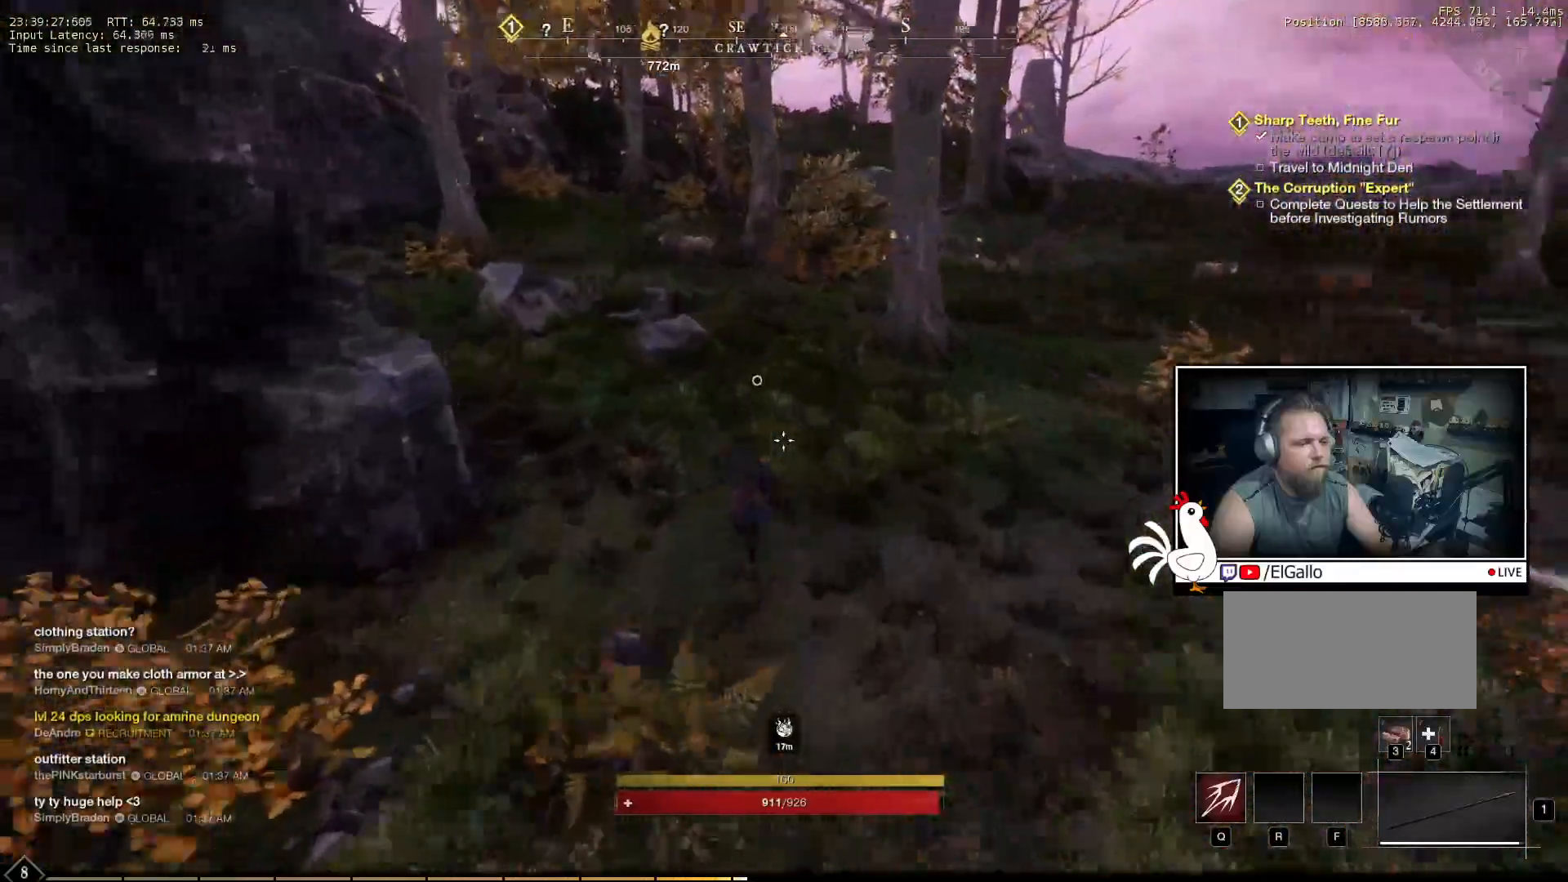
{"keys": ["w"], "mouse": [], "events": []}
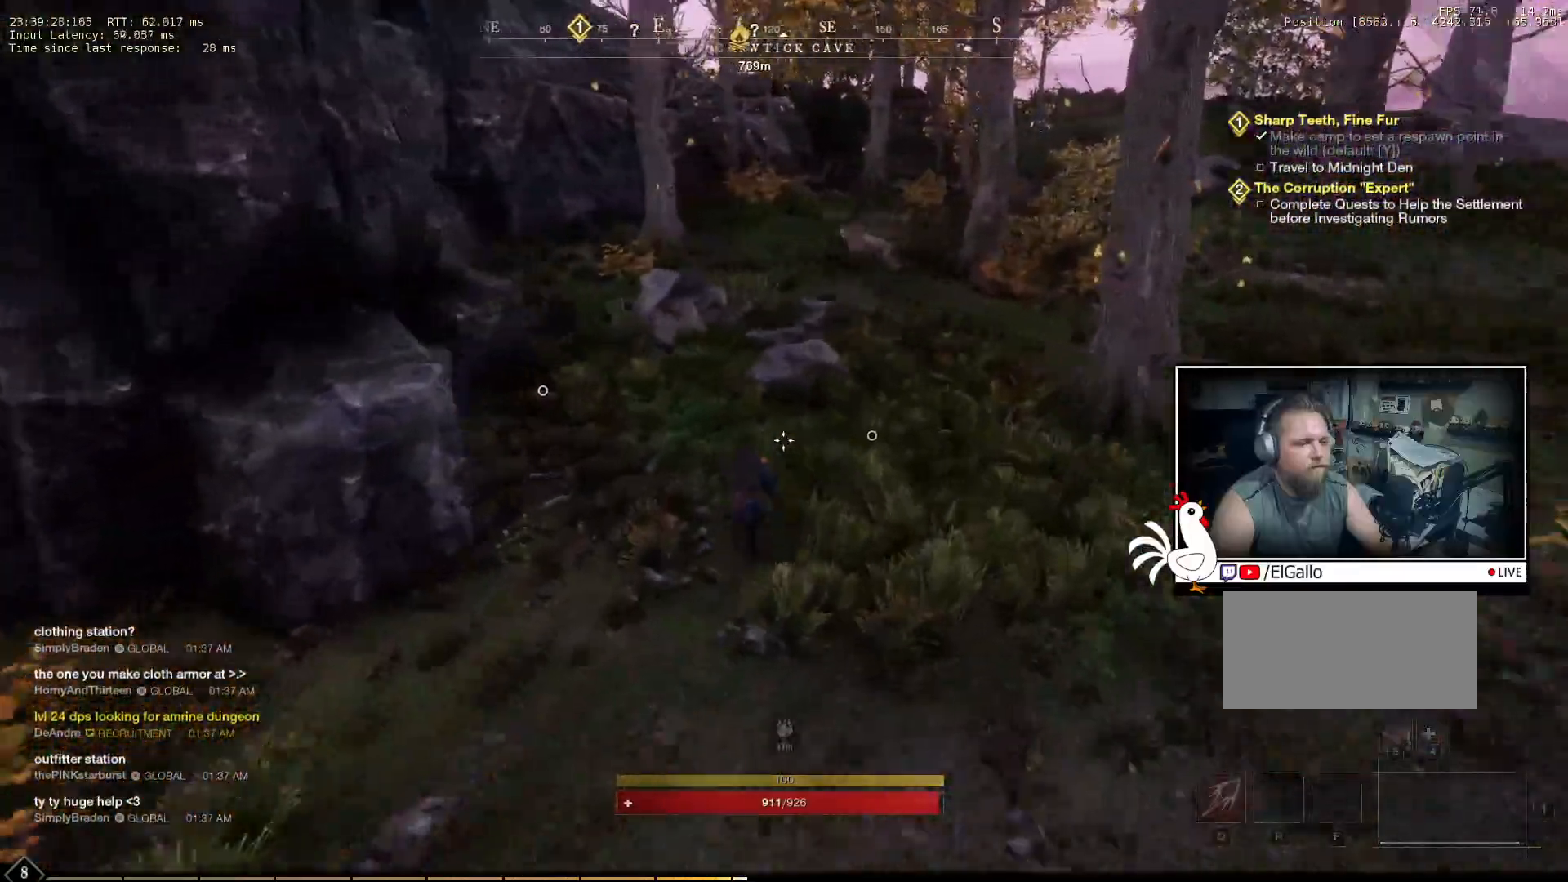
{"keys": ["w"], "mouse": [], "events": []}
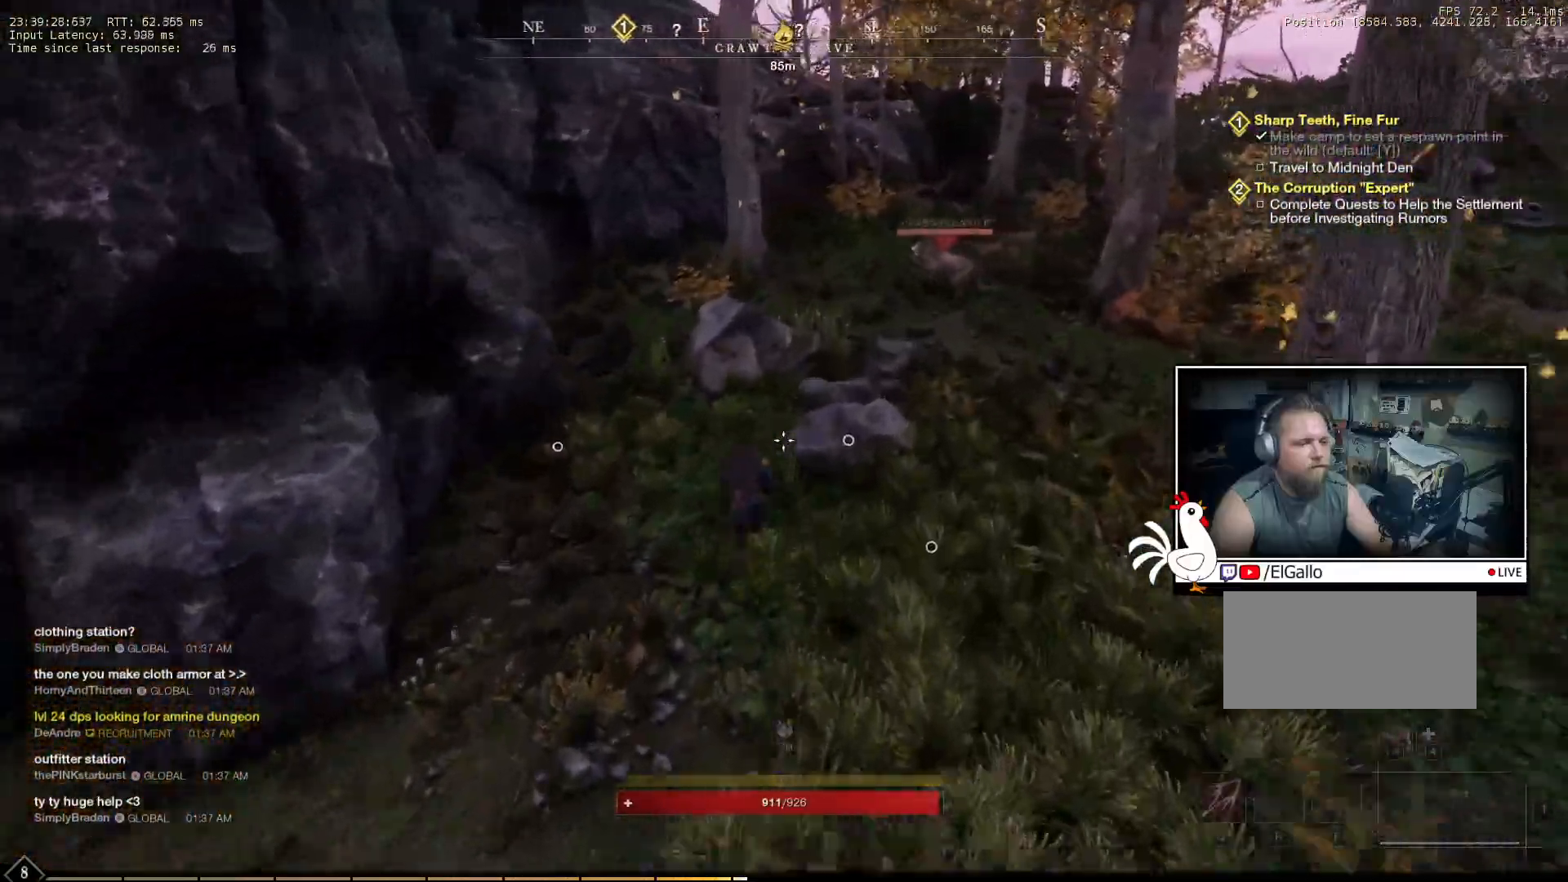
{"keys": ["w"], "mouse": [], "events": []}
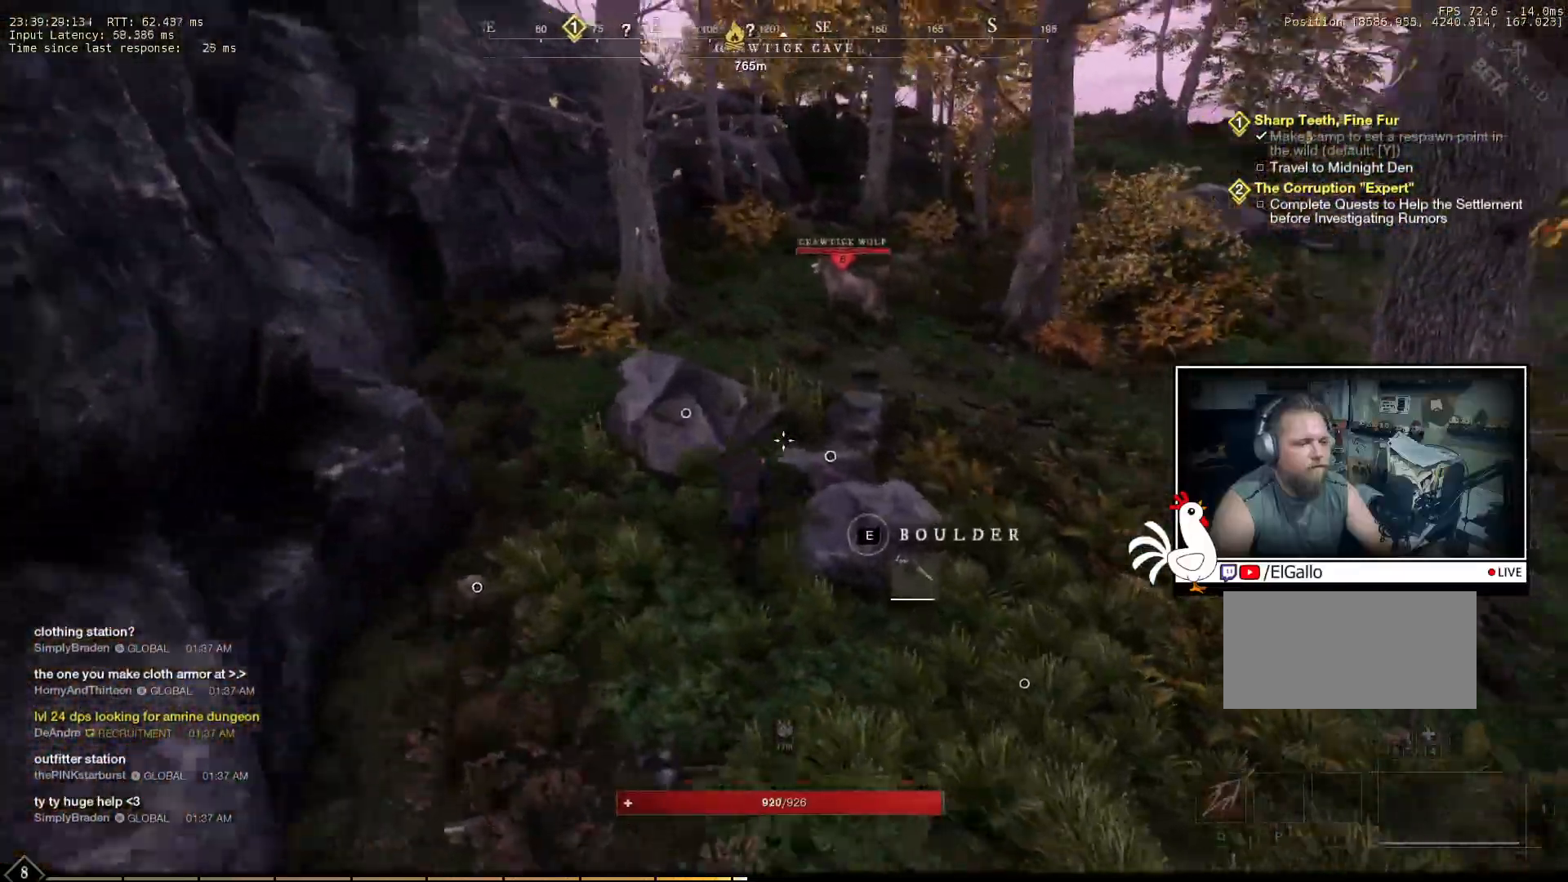
{"keys": ["w"], "mouse": [], "events": []}
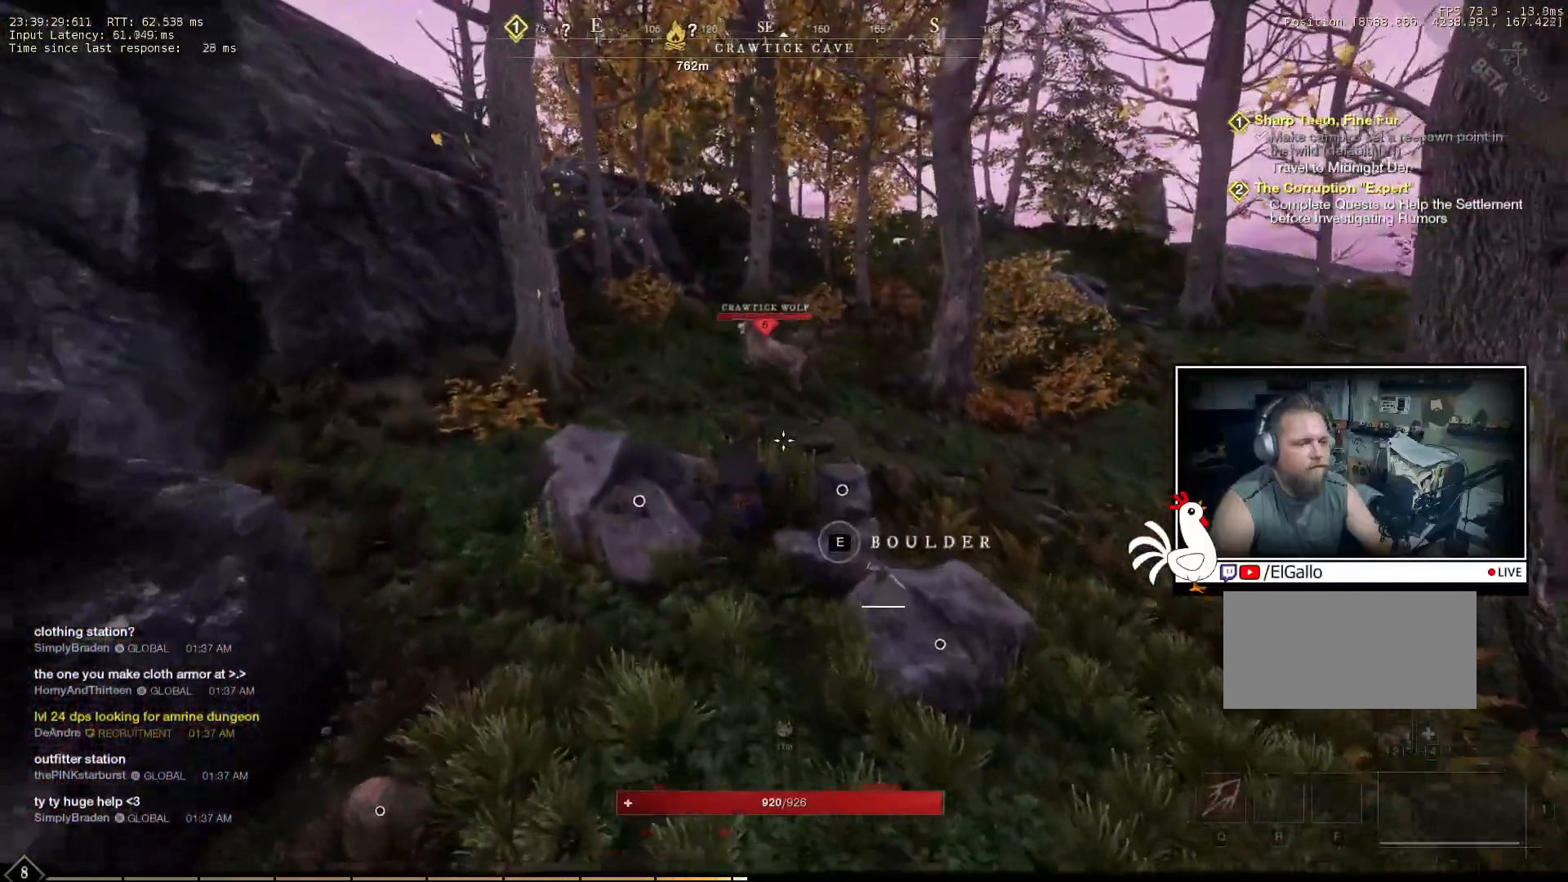
{"keys": ["w"], "mouse": [], "events": []}
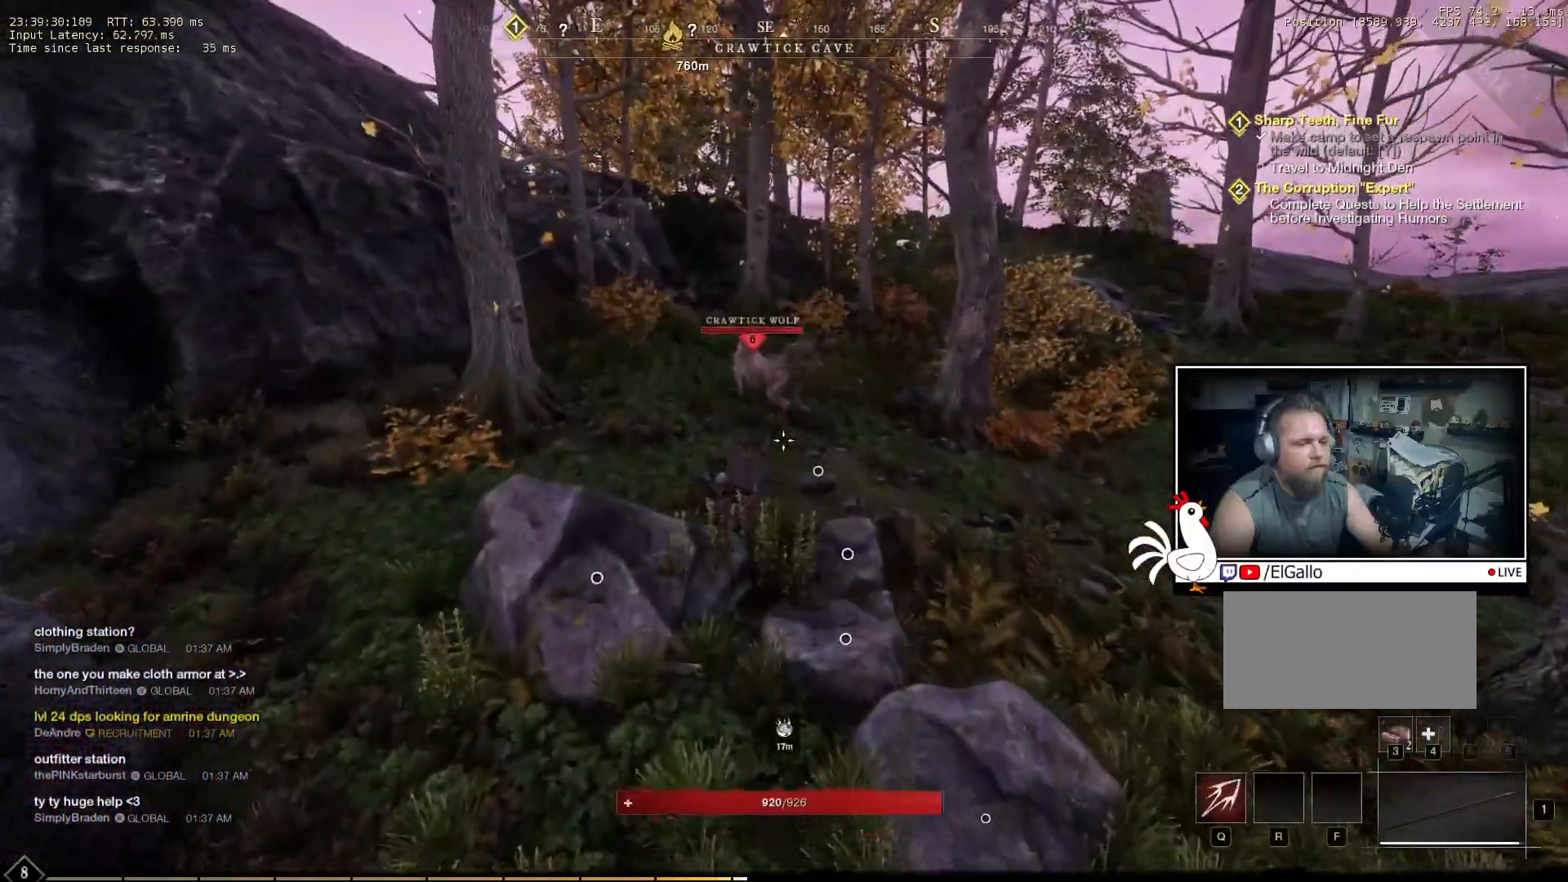
{"keys": ["w"], "mouse": [], "events": []}
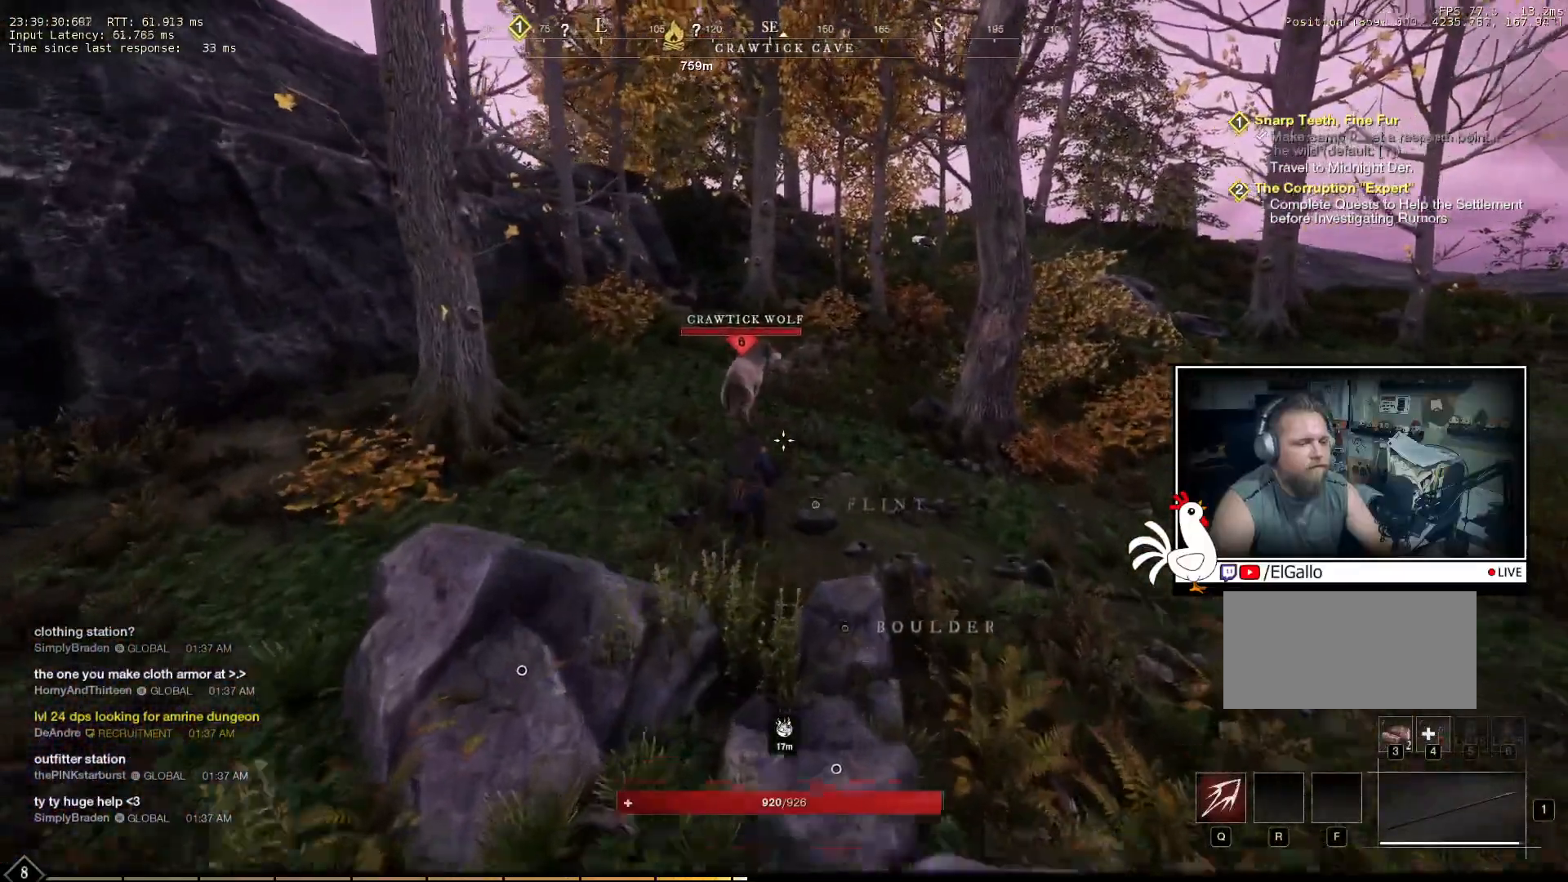
{"keys": ["w"], "mouse": [], "events": [[150, "q", "down"], [300, "q", "up"]]}
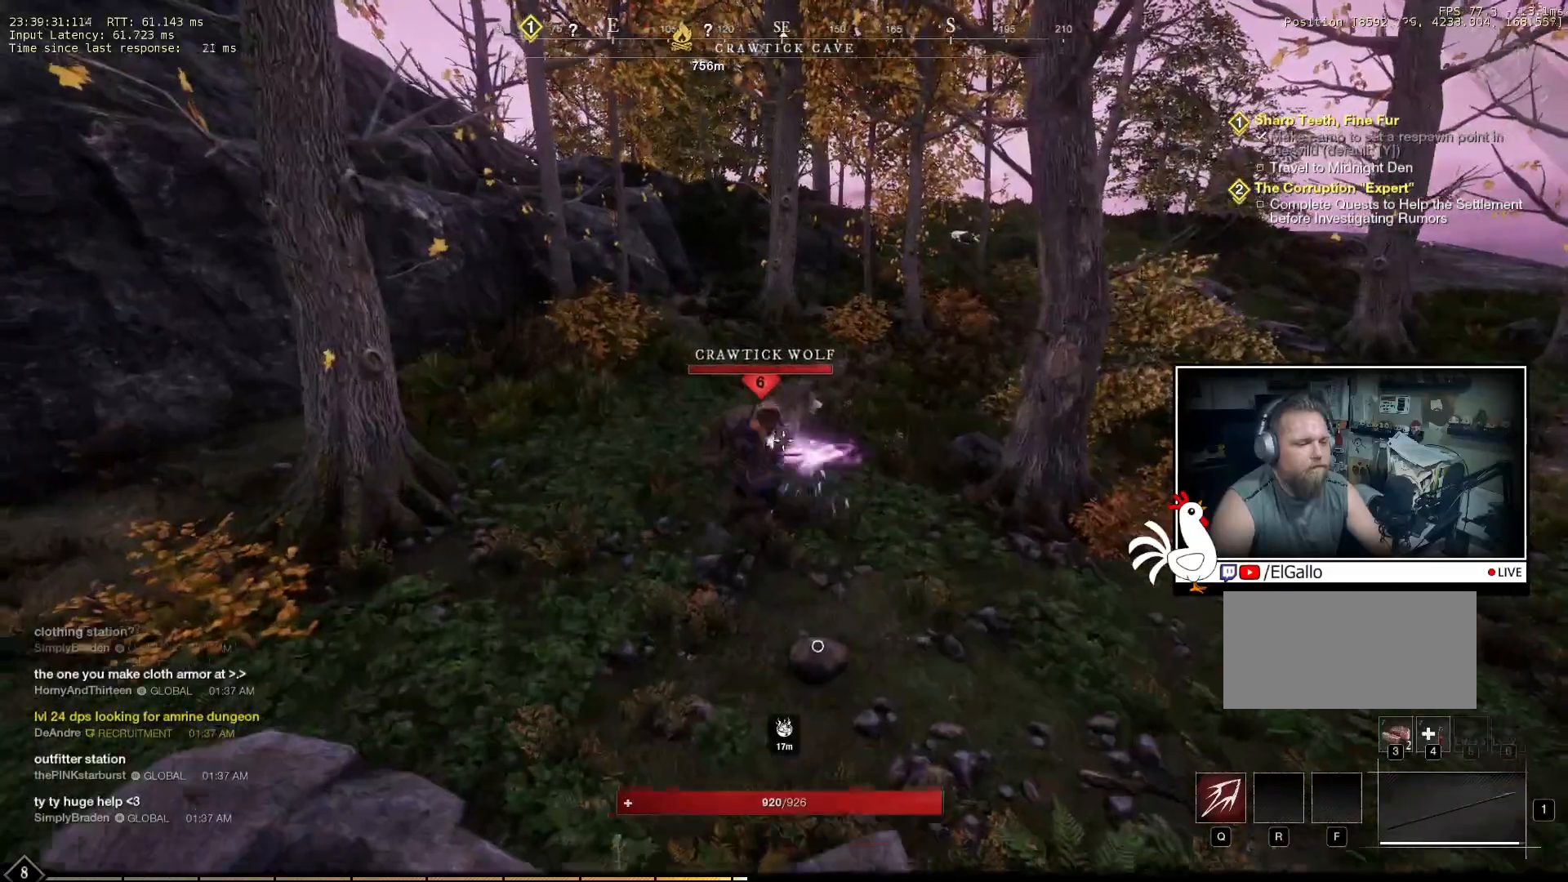
{"keys": [], "mouse": [], "events": [[216, "w", "up"]]}
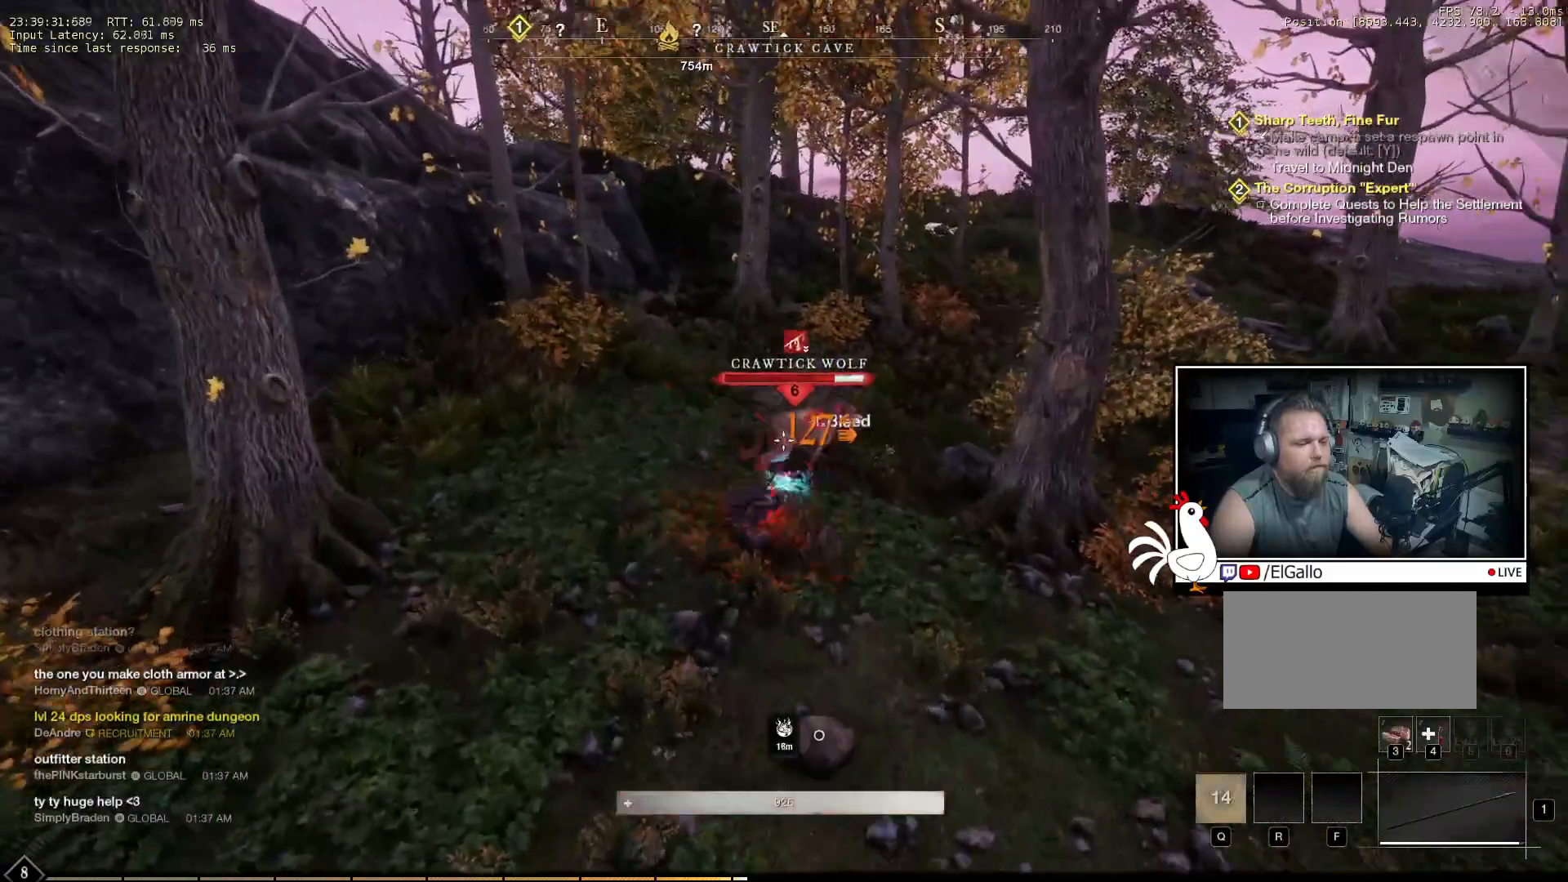
{"keys": ["w"], "mouse": ["left", "right"], "events": [[300, "mouse_right", "down"], [366, "w", "down"], [500, "mouse_left", "down"]]}
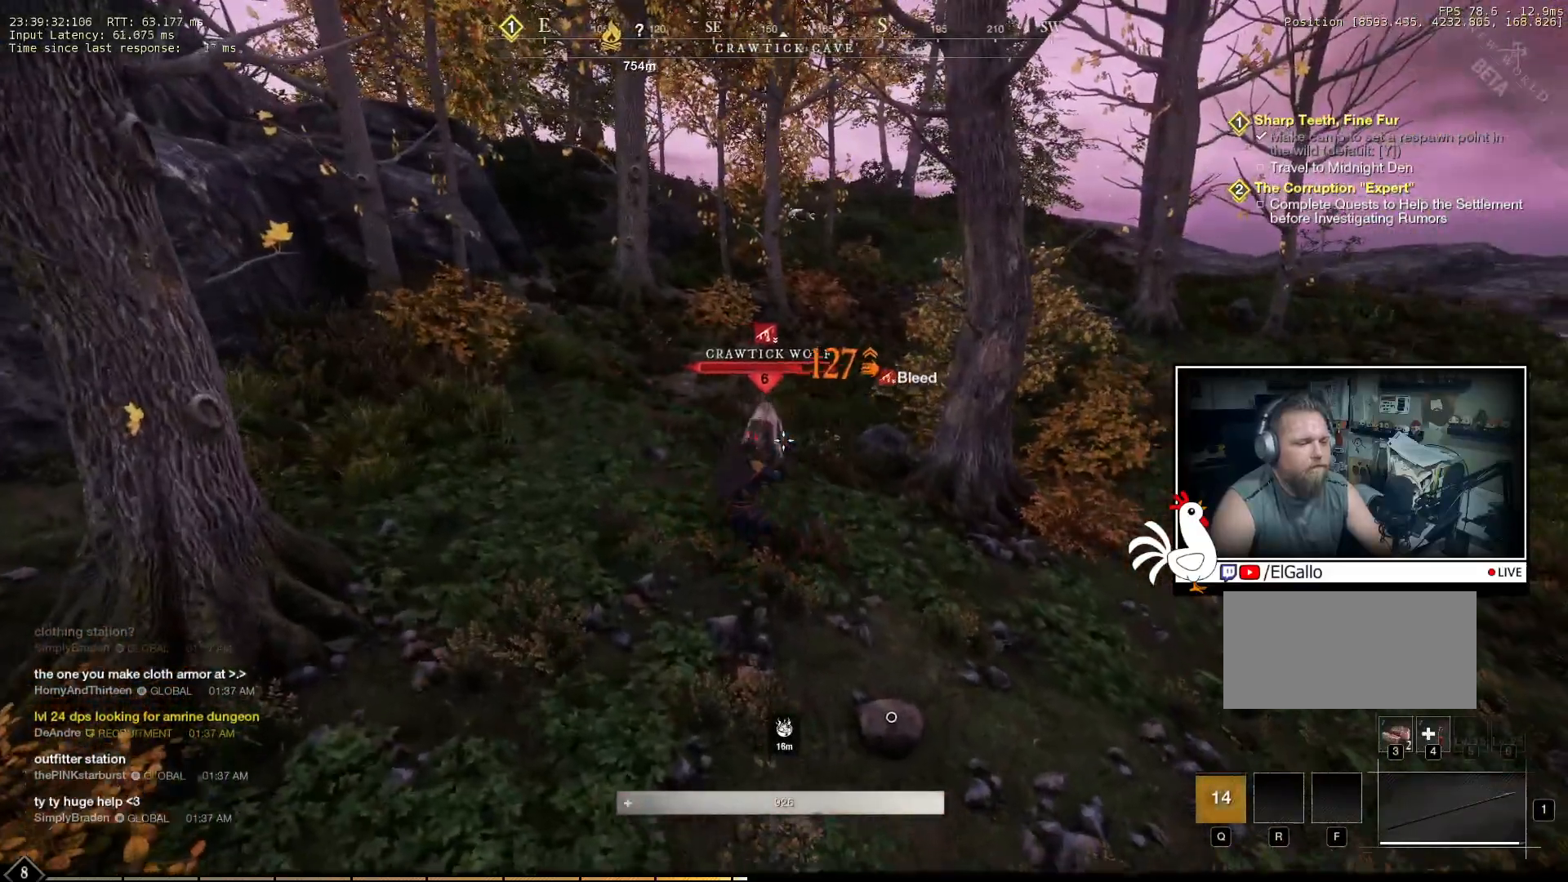
{"keys": [], "mouse": ["right"], "events": [[133, "mouse_left", "up"], [216, "w", "up"]]}
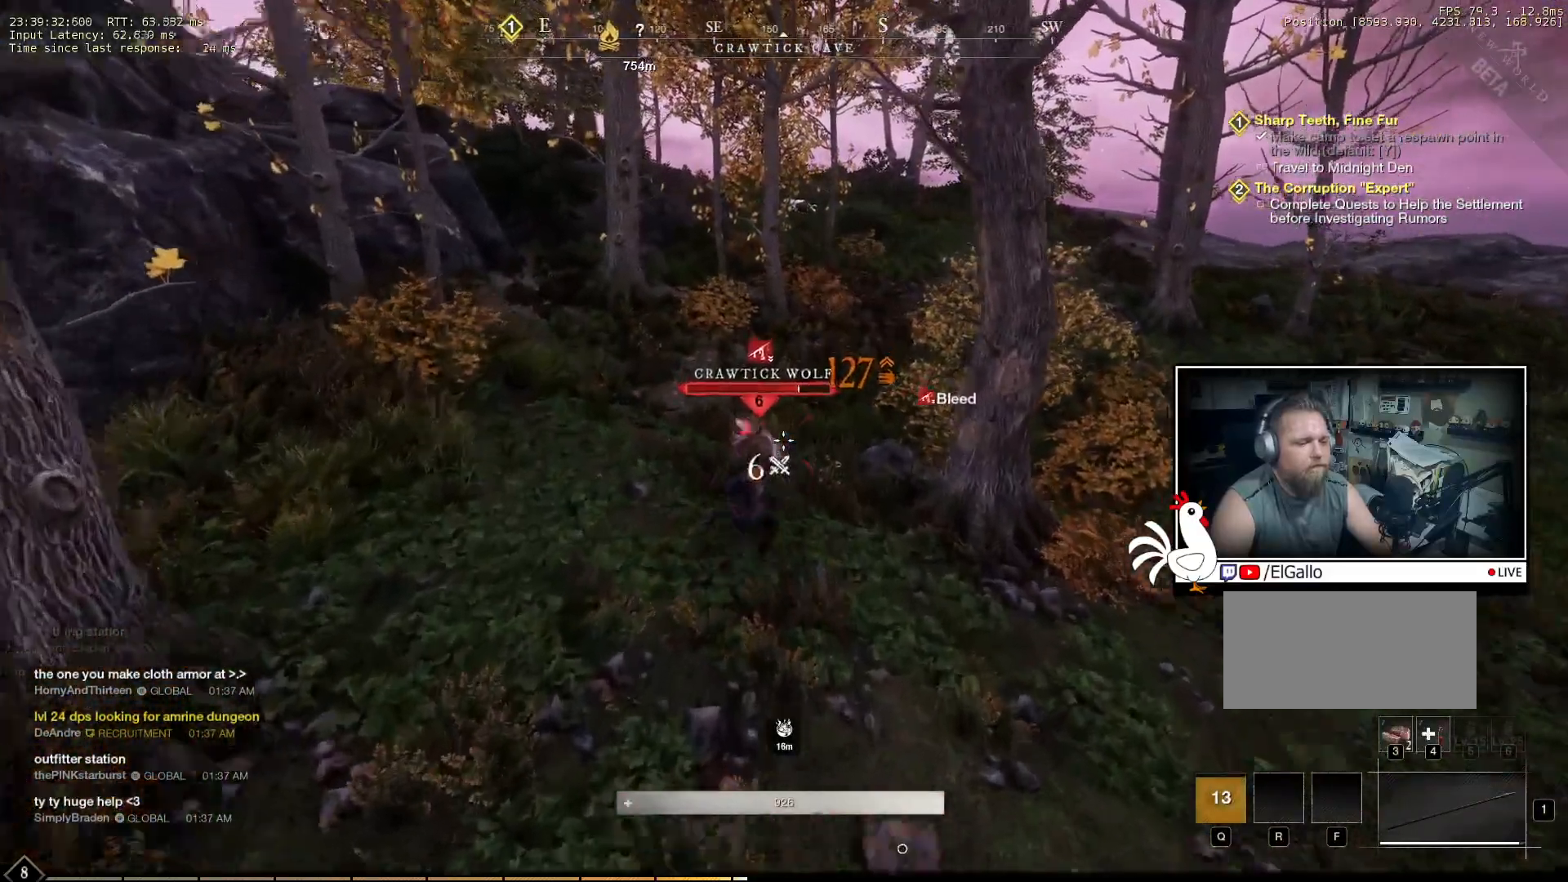
{"keys": [], "mouse": ["right"], "events": []}
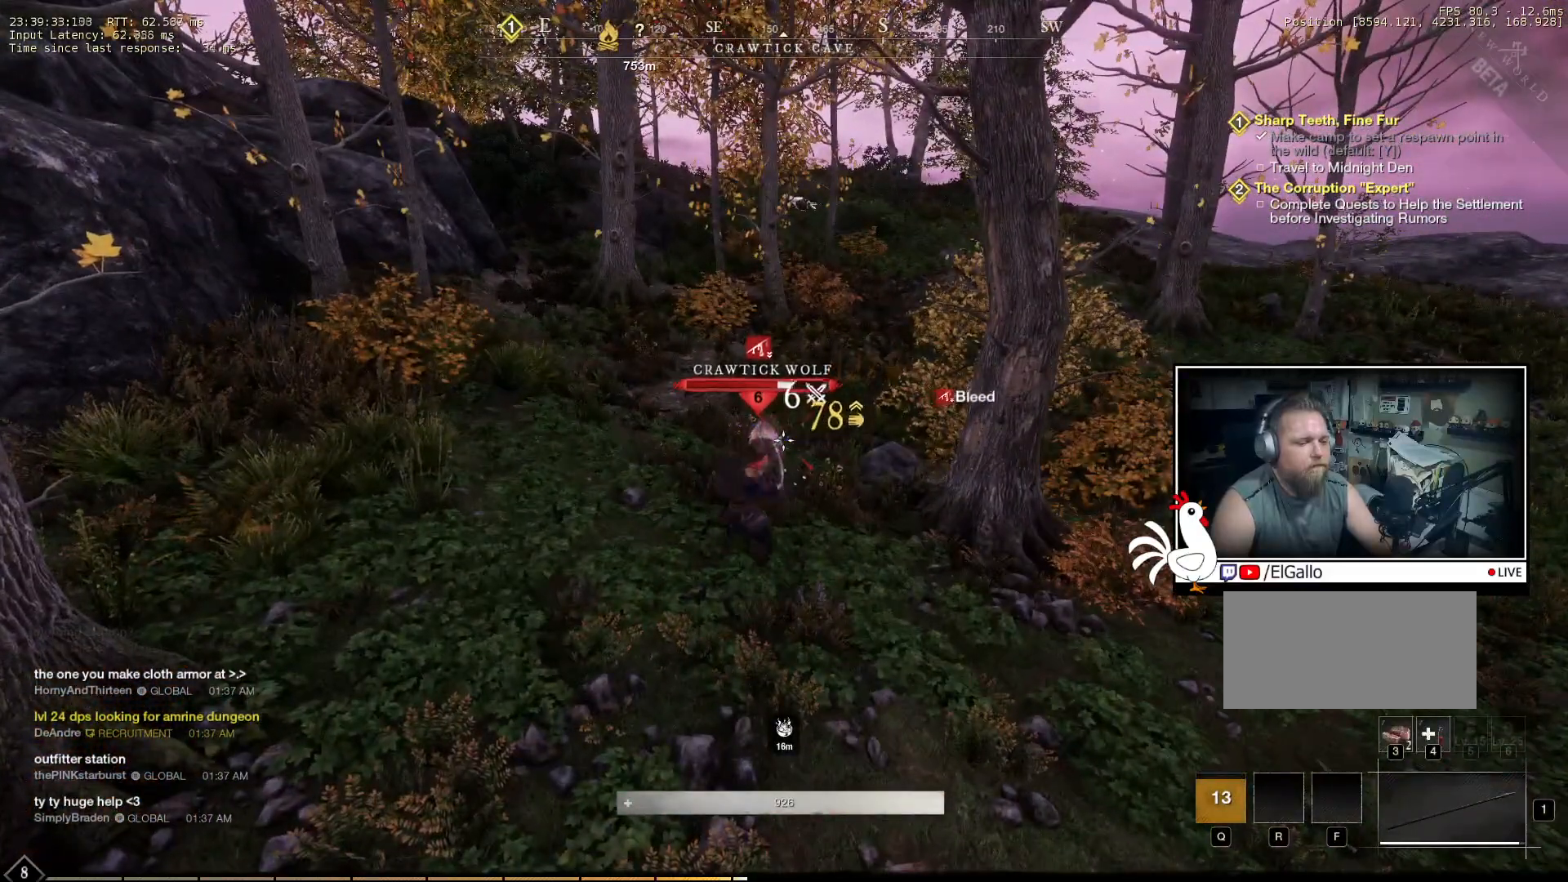
{"keys": ["s"], "mouse": ["right"], "events": [[366, "s", "down"]]}
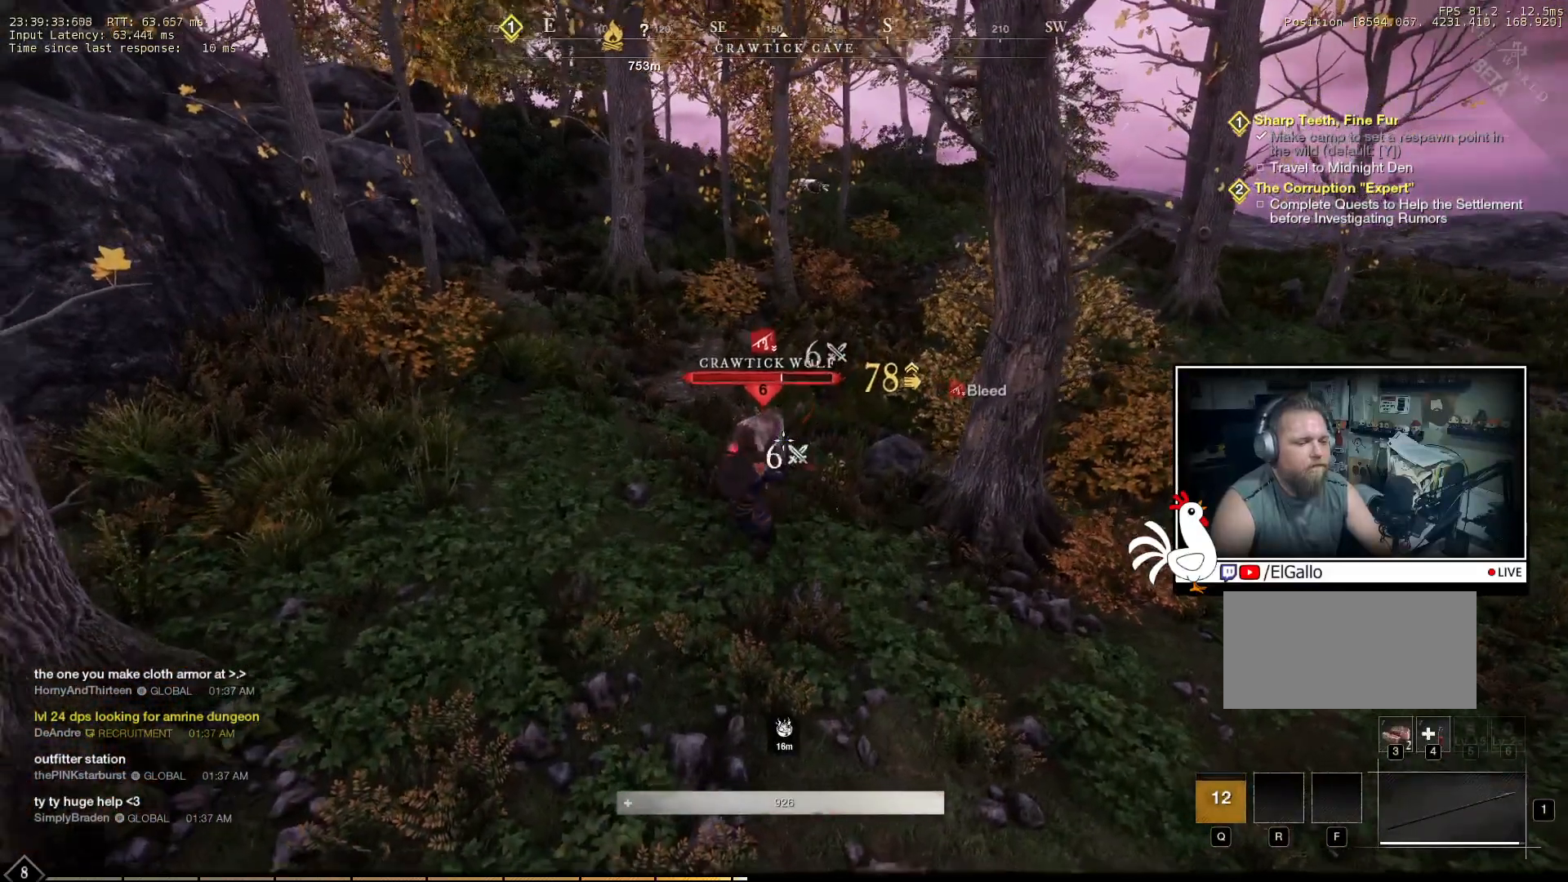
{"keys": [], "mouse": ["right"], "events": [[316, "s", "up"]]}
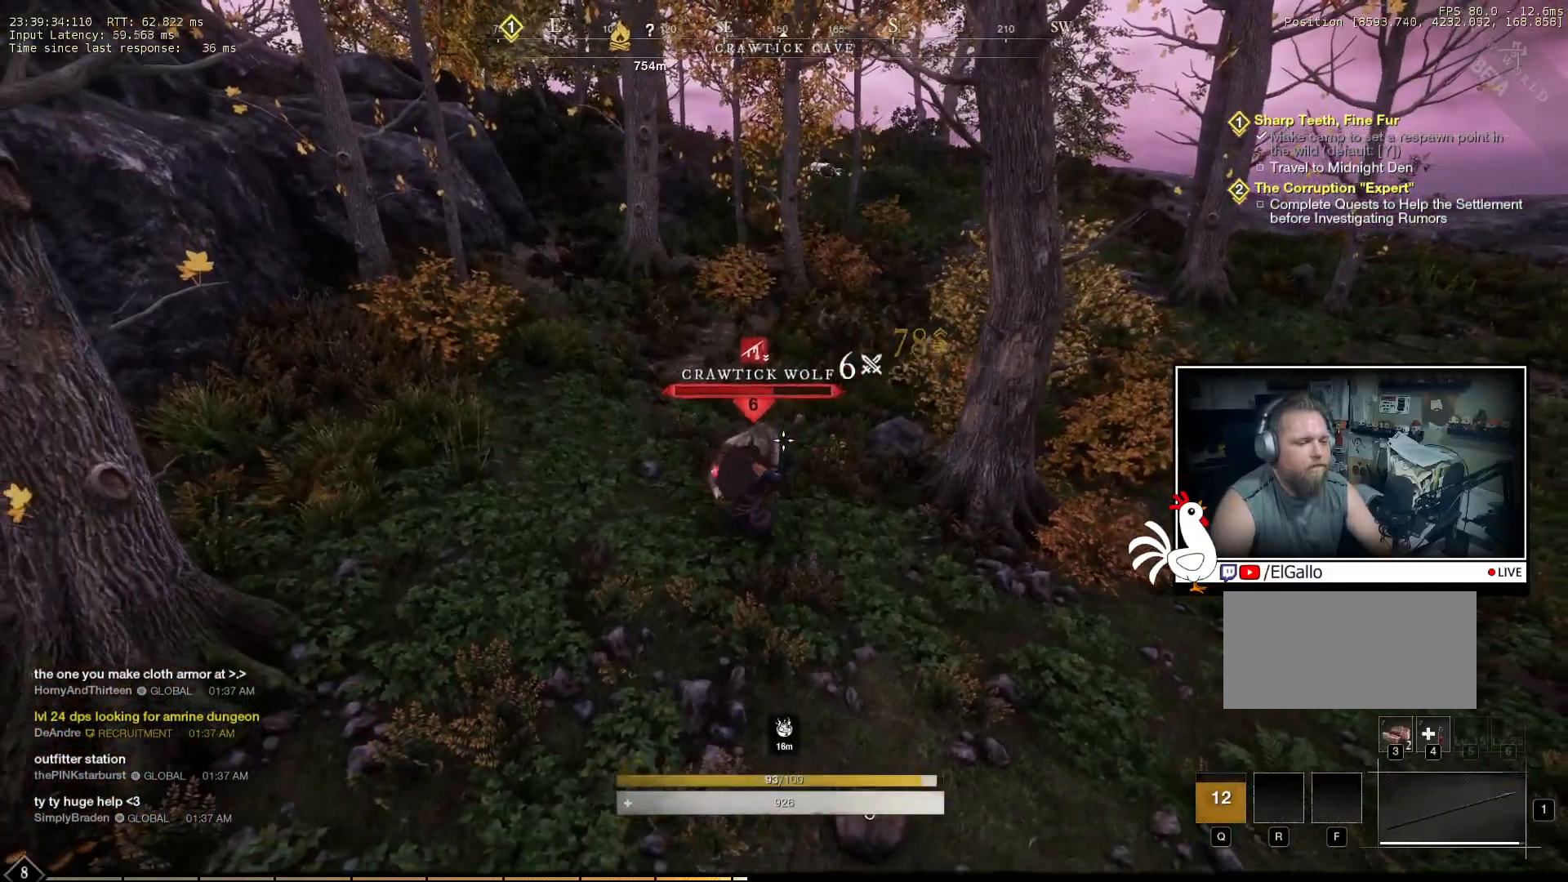
{"keys": [], "mouse": ["right"], "events": [[316, "mouse_left", "down"], [483, "mouse_left", "up"]]}
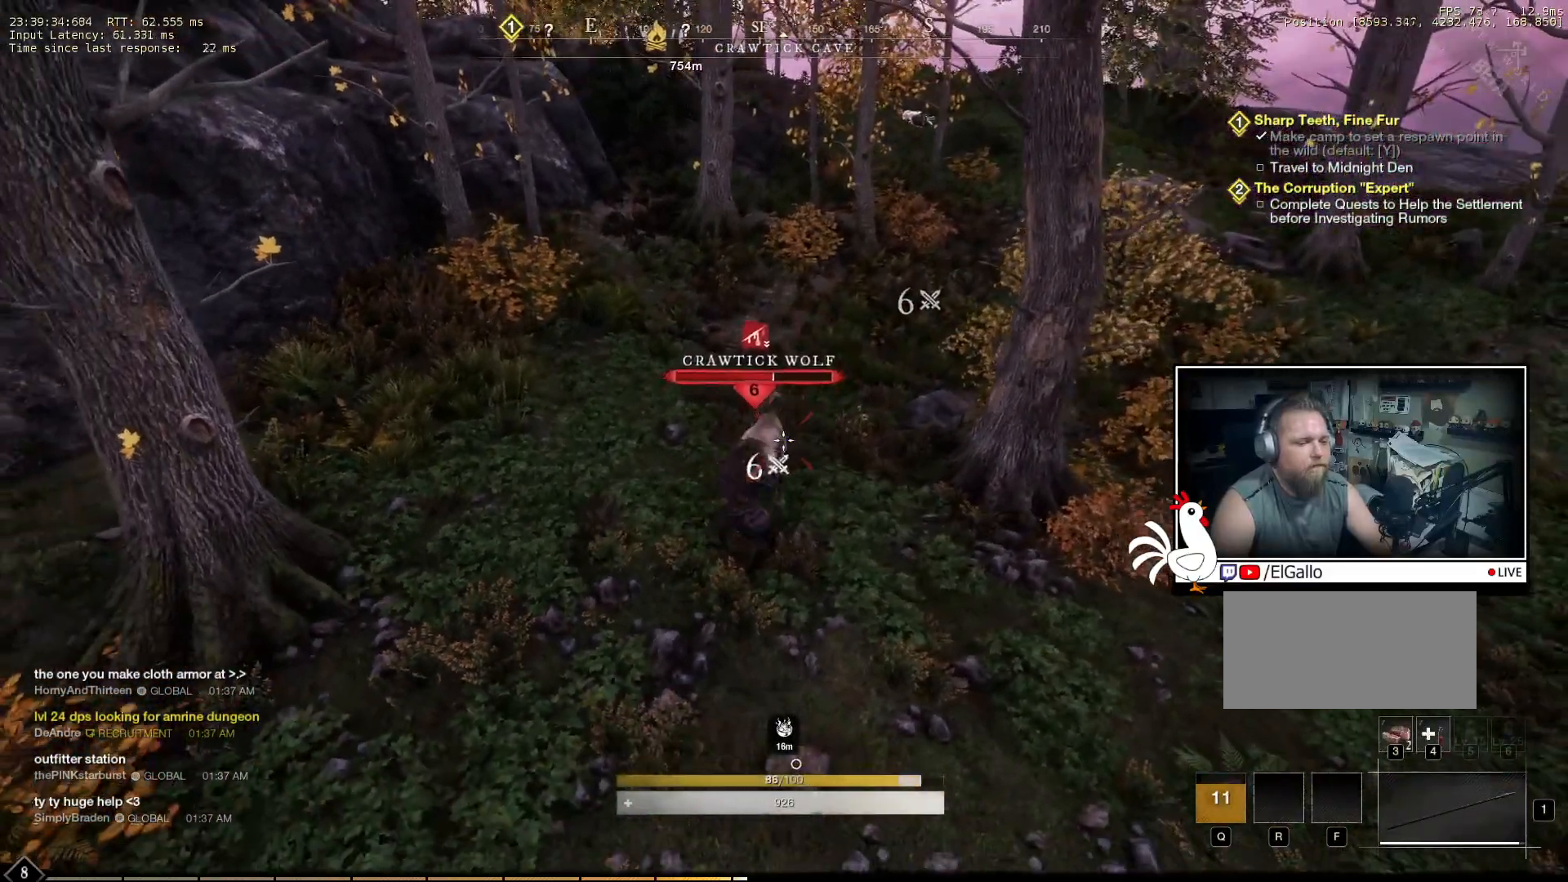
{"keys": [], "mouse": ["right"], "events": []}